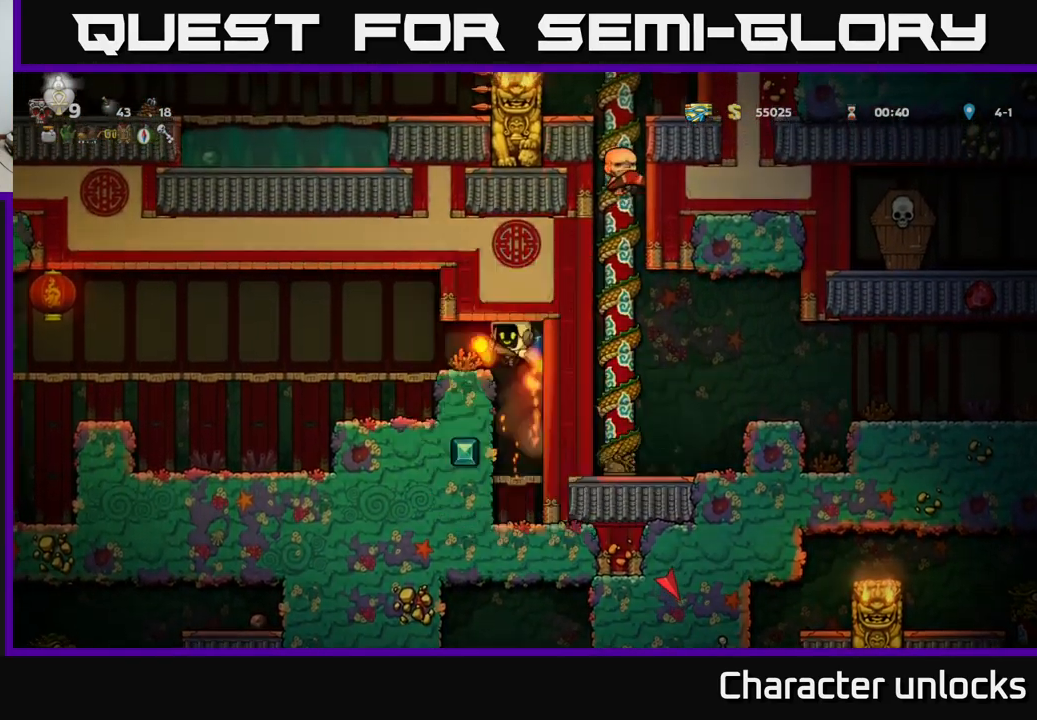
Gameplay with a controller (Xbox layout); each line is a JSON object with the inputs held at the frame after it. "events" lists button and stick changes between this image and that frame as [ms after this image, input, new state], when the widget could be followed in between. Not read: right_stick.
{"buttons": ["DPAD_LEFT"], "left_stick": "center", "events": []}
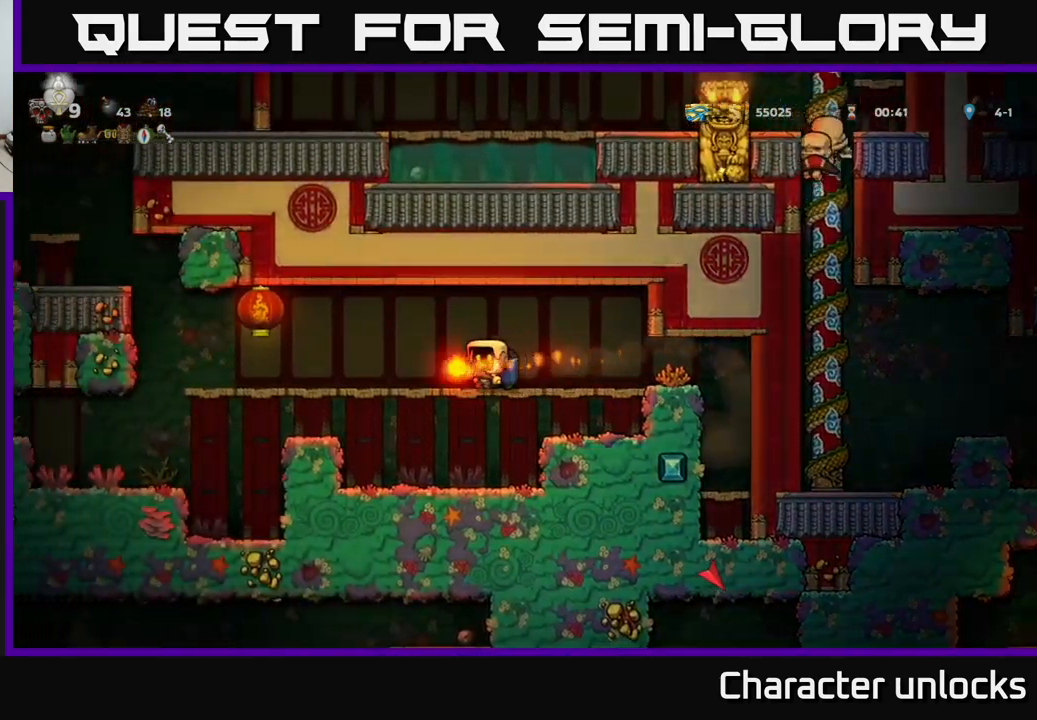
{"buttons": ["A", "DPAD_LEFT"], "left_stick": "center", "events": [[467, "A", "down"]]}
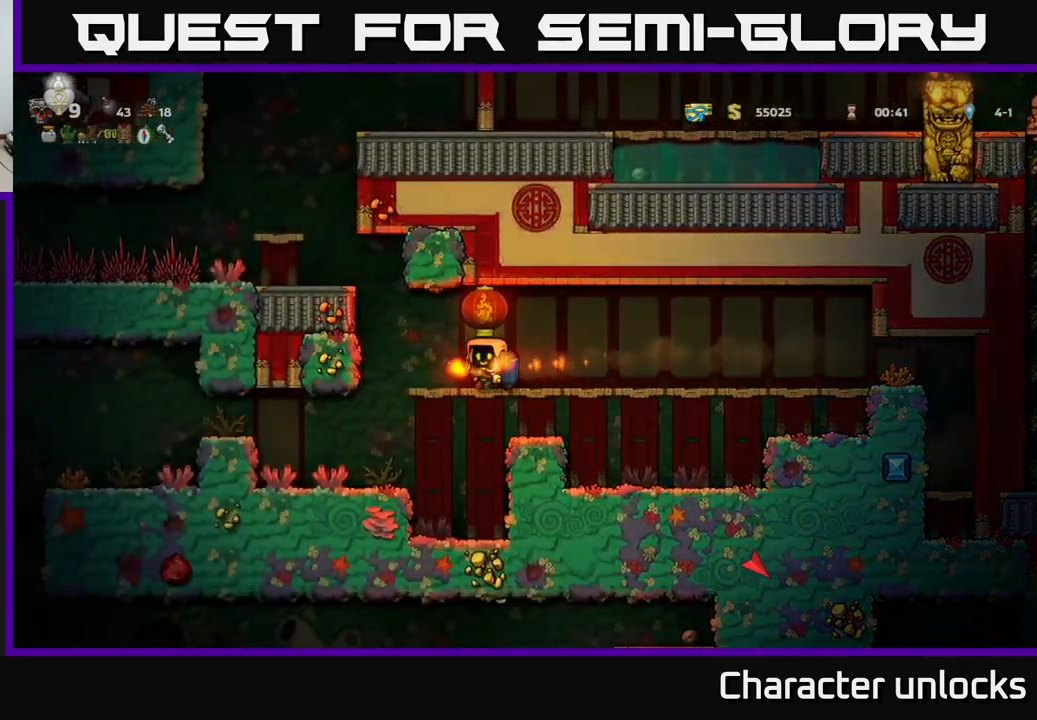
{"buttons": [], "left_stick": "center", "events": [[67, "A", "up"], [150, "A", "down"], [283, "A", "up"], [433, "DPAD_LEFT", "up"]]}
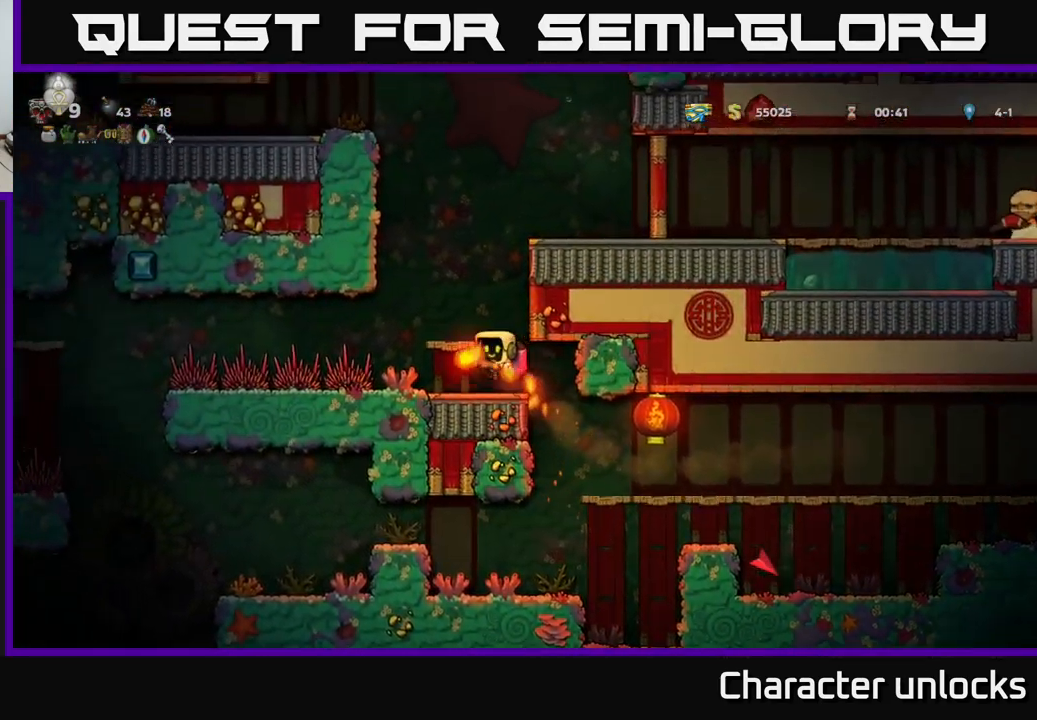
{"buttons": [], "left_stick": "center", "events": [[17, "DPAD_DOWN", "down"], [183, "X", "down"], [283, "DPAD_DOWN", "up"], [283, "X", "up"], [350, "A", "down"], [467, "A", "up"]]}
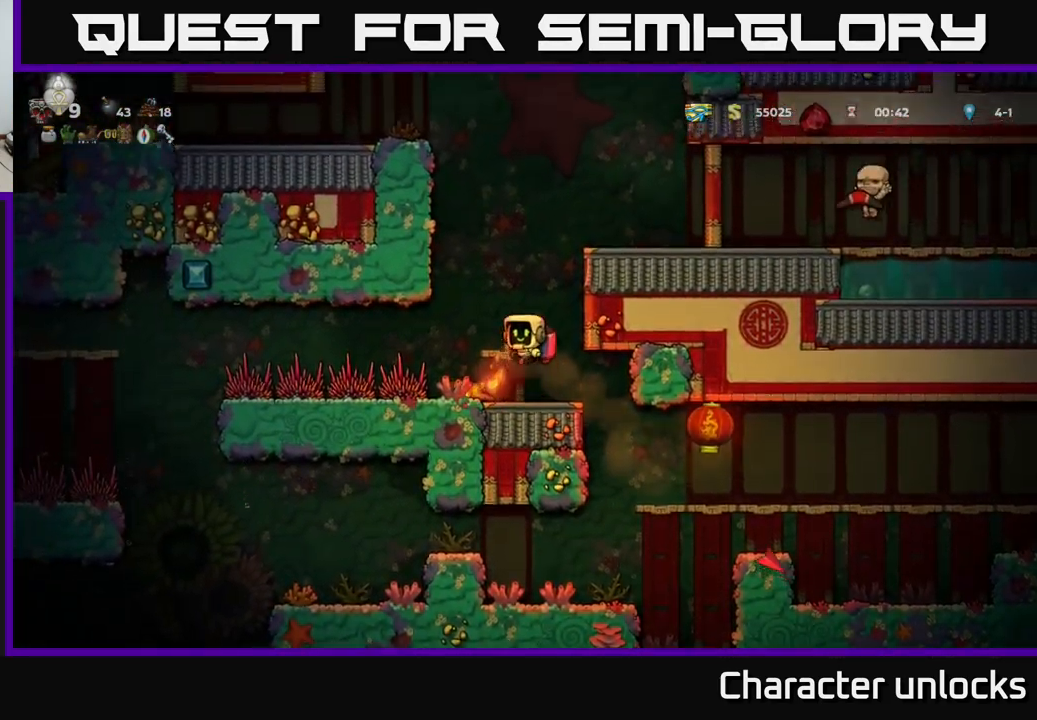
{"buttons": ["DPAD_RIGHT"], "left_stick": "center", "events": [[33, "A", "down"], [217, "DPAD_RIGHT", "down"], [433, "A", "up"]]}
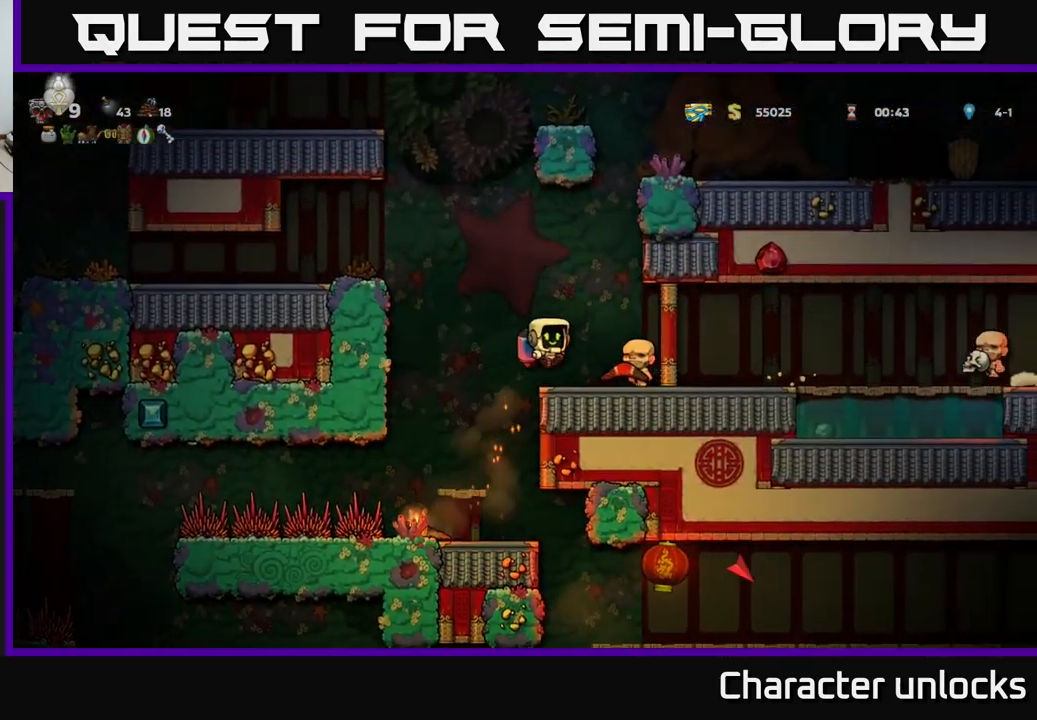
{"buttons": ["DPAD_RIGHT"], "left_stick": "center", "events": []}
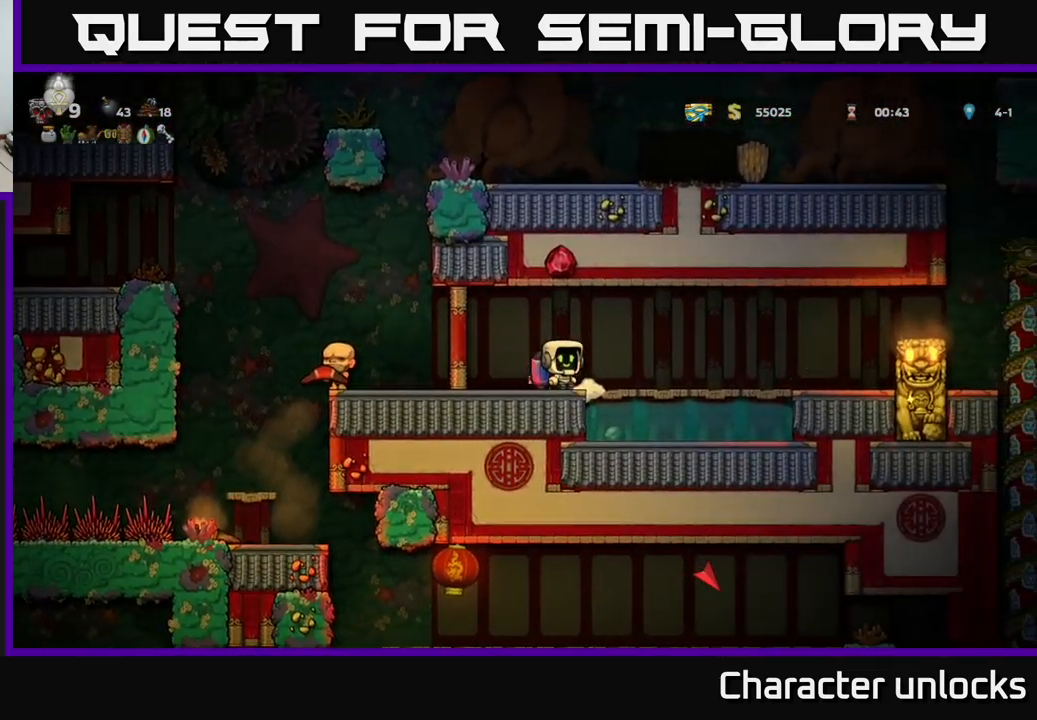
{"buttons": [], "left_stick": "center", "events": [[250, "DPAD_RIGHT", "up"]]}
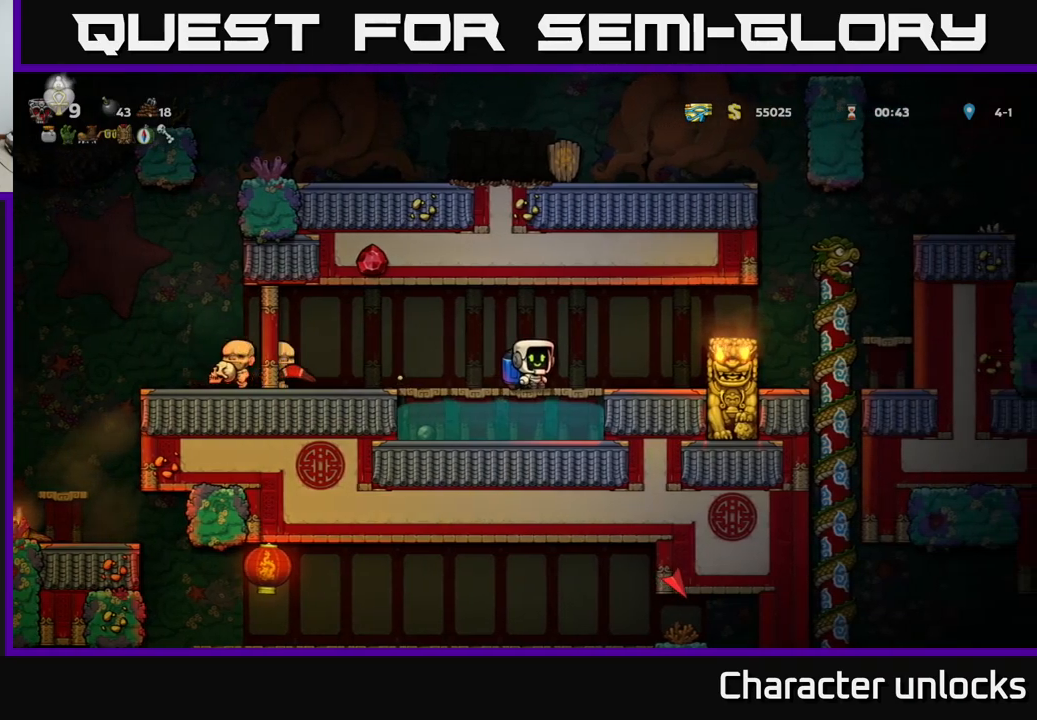
{"buttons": ["DPAD_RIGHT"], "left_stick": "center", "events": [[34, "DPAD_RIGHT", "down"], [167, "A", "down"], [267, "A", "up"], [350, "A", "down"], [484, "A", "up"]]}
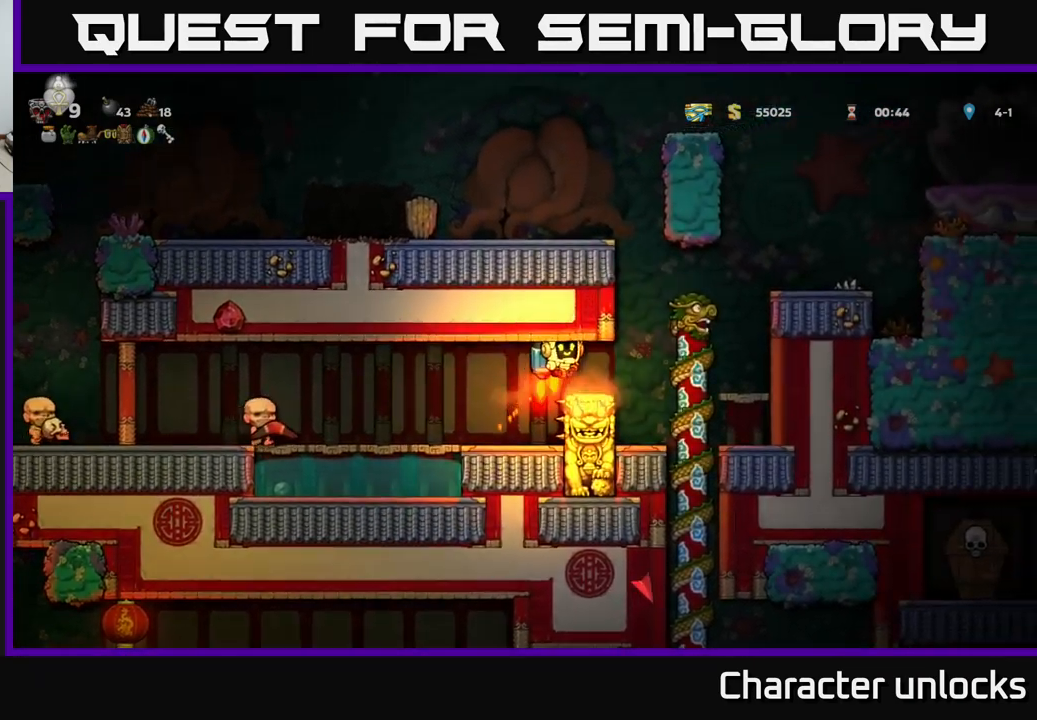
{"buttons": [], "left_stick": "center", "events": [[167, "DPAD_UP", "down"], [300, "DPAD_RIGHT", "up"], [300, "DPAD_UP", "up"], [334, "DPAD_DOWN", "down"], [367, "A", "down"], [450, "DPAD_DOWN", "up"], [484, "A", "up"]]}
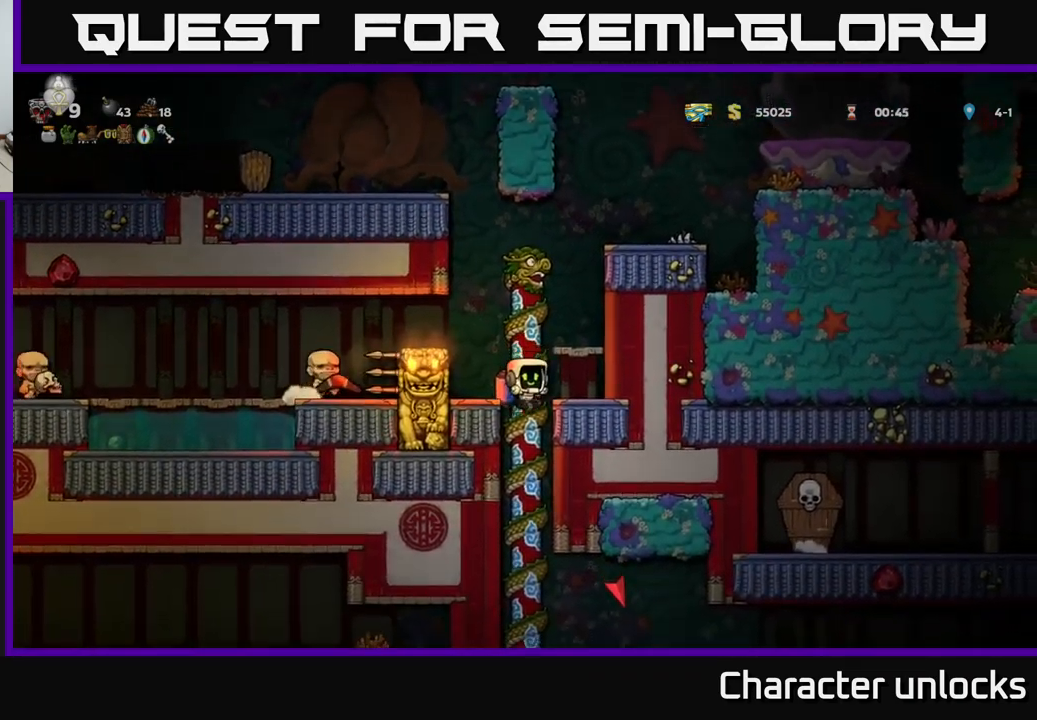
{"buttons": ["A"], "left_stick": "center", "events": [[250, "DPAD_UP", "down"], [334, "DPAD_UP", "up"], [367, "DPAD_DOWN", "down"], [417, "A", "down"], [500, "DPAD_DOWN", "up"]]}
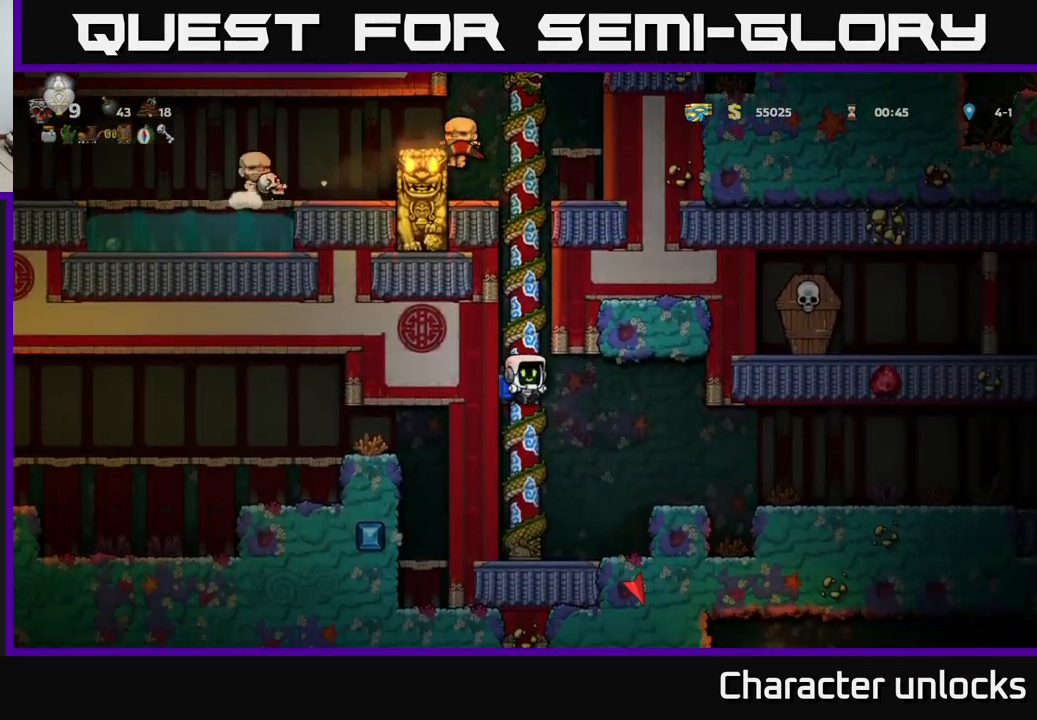
{"buttons": ["DPAD_RIGHT"], "left_stick": "center", "events": [[17, "A", "up"], [67, "DPAD_RIGHT", "down"], [200, "A", "down"], [300, "A", "up"]]}
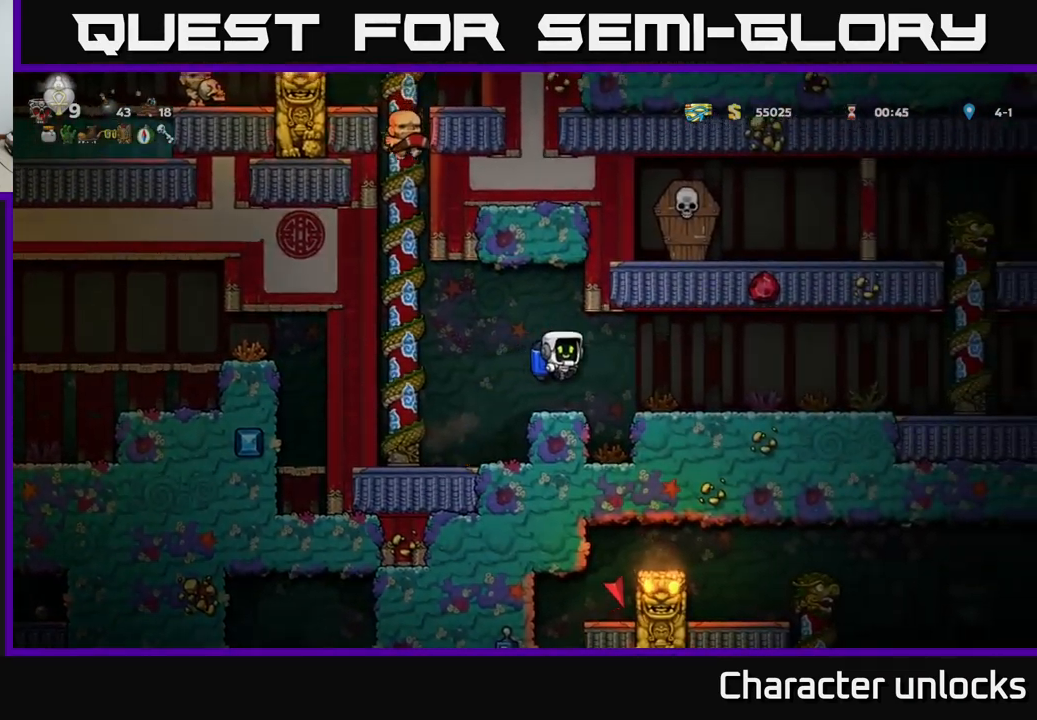
{"buttons": ["DPAD_RIGHT"], "left_stick": "center", "events": [[100, "A", "down"], [200, "A", "up"]]}
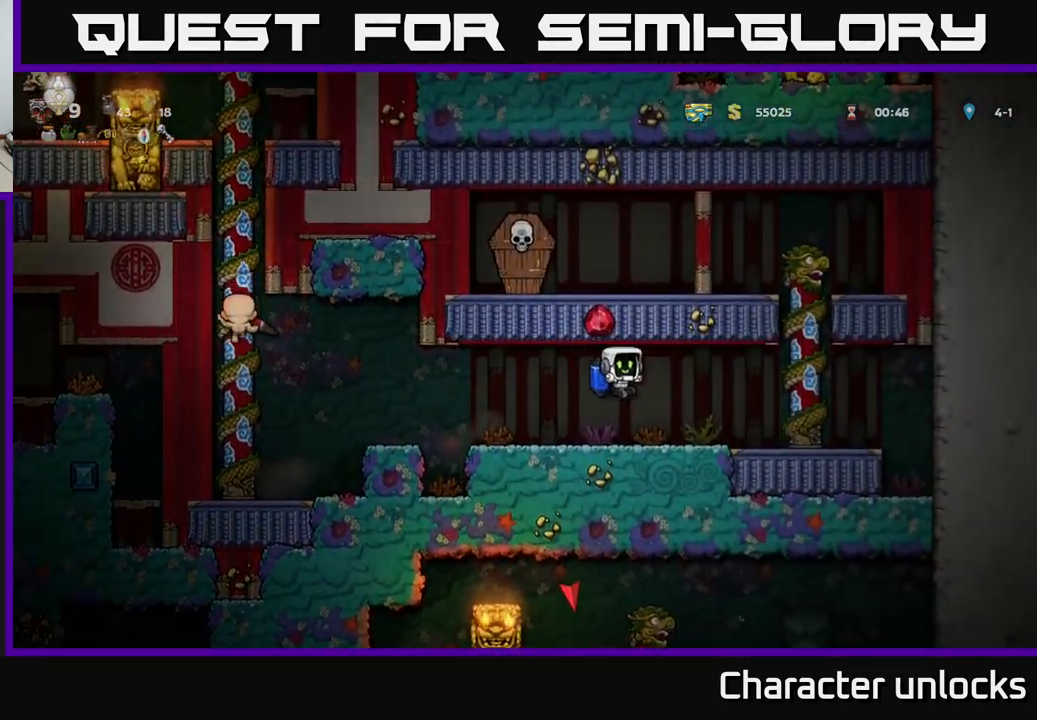
{"buttons": ["DPAD_UP"], "left_stick": "center", "events": [[167, "A", "down"], [350, "A", "up"], [384, "DPAD_UP", "down"], [400, "DPAD_RIGHT", "up"]]}
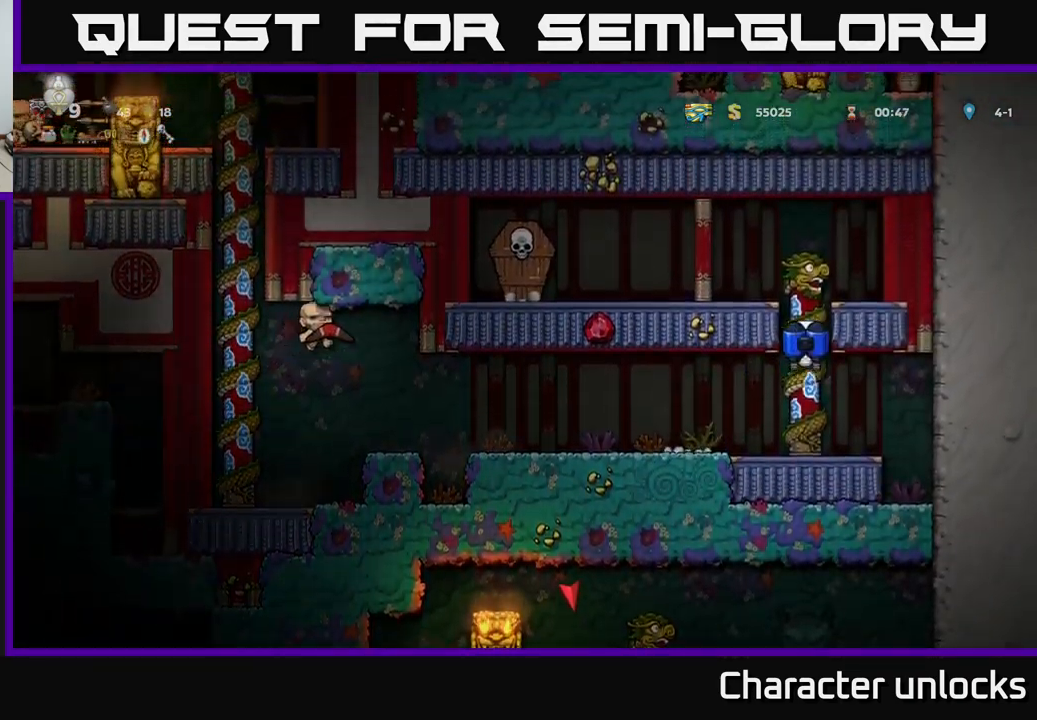
{"buttons": ["X", "DPAD_LEFT"], "left_stick": "center", "events": [[84, "DPAD_LEFT", "down"], [134, "A", "down"], [267, "DPAD_UP", "up"], [417, "X", "down"], [450, "A", "up"]]}
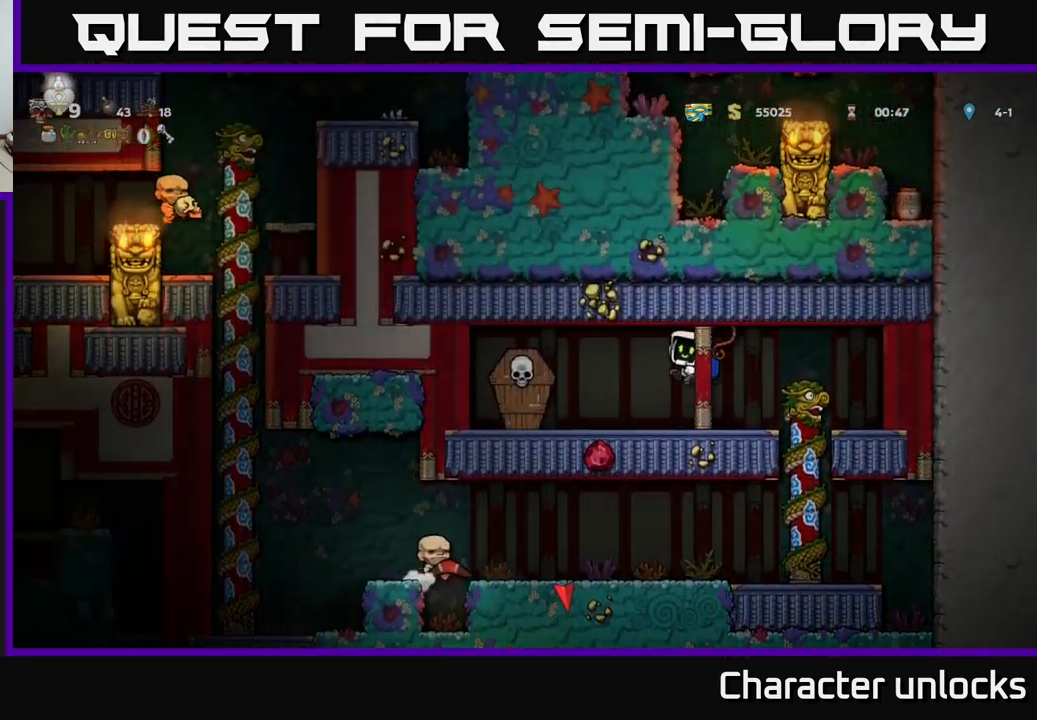
{"buttons": ["DPAD_RIGHT"], "left_stick": "center", "events": [[67, "X", "up"], [150, "DPAD_LEFT", "up"], [184, "DPAD_RIGHT", "down"], [267, "A", "down"], [384, "A", "up"]]}
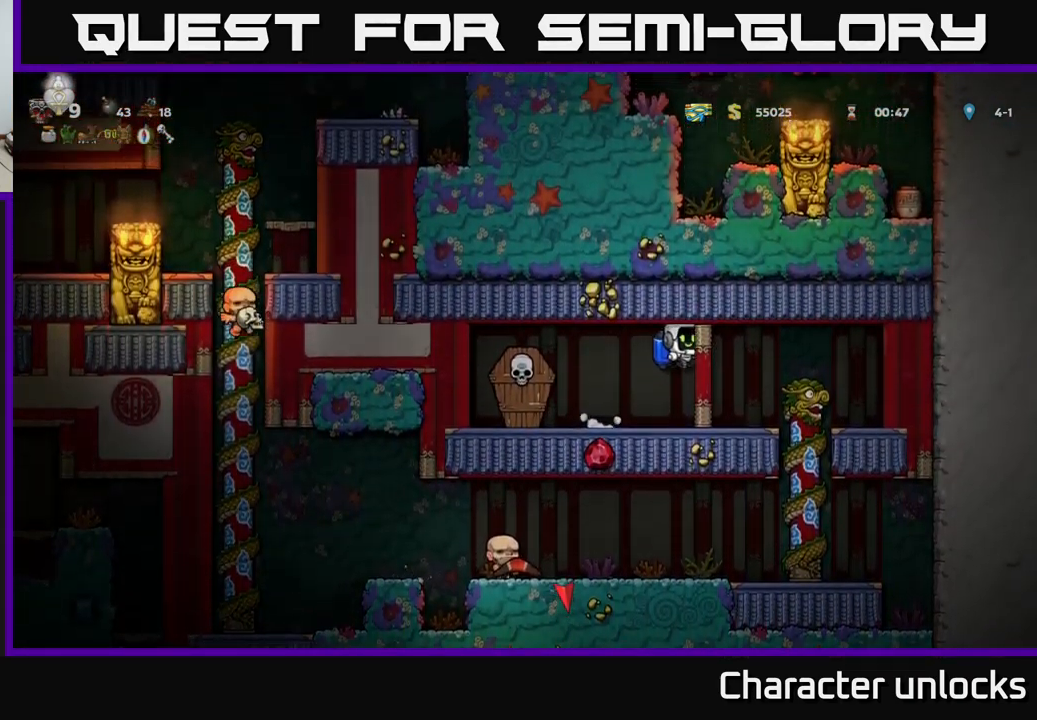
{"buttons": [], "left_stick": "center", "events": [[17, "DPAD_RIGHT", "up"], [67, "DPAD_LEFT", "down"], [184, "X", "down"], [334, "X", "up"], [484, "DPAD_LEFT", "up"]]}
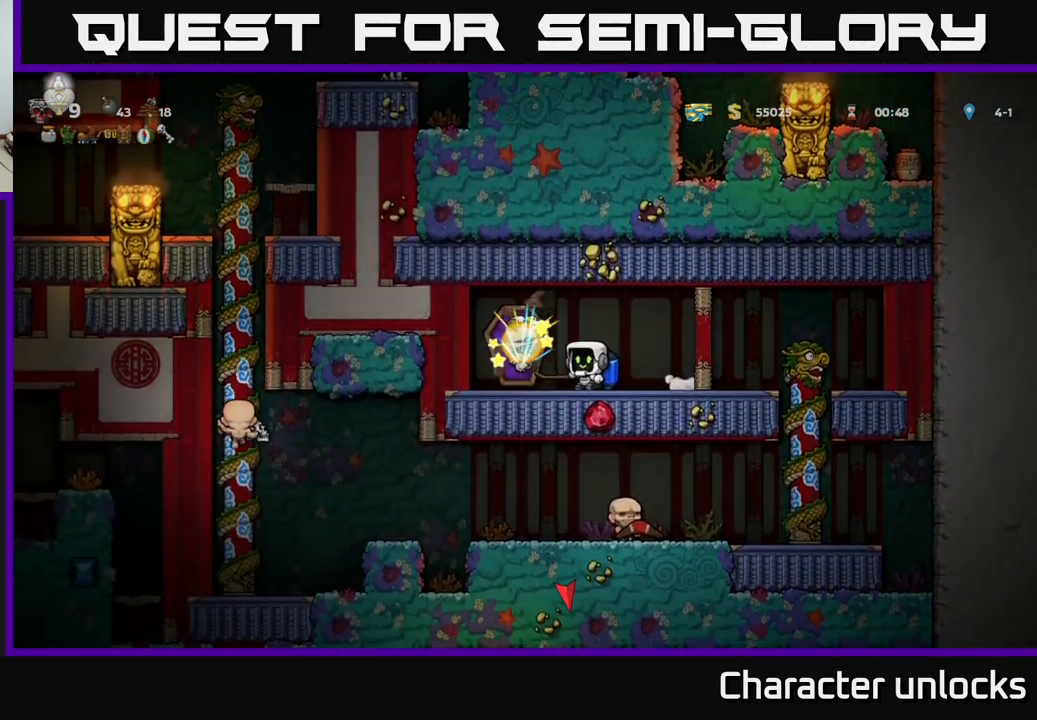
{"buttons": ["DPAD_RIGHT"], "left_stick": "center", "events": [[17, "A", "down"], [34, "DPAD_RIGHT", "down"], [117, "A", "up"]]}
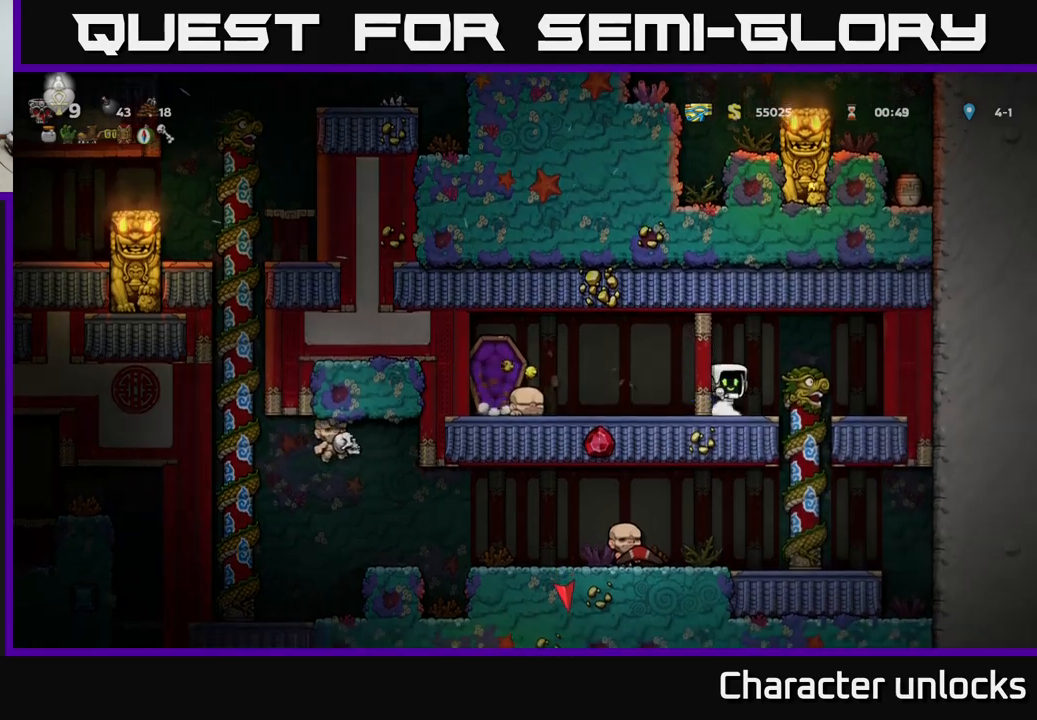
{"buttons": [], "left_stick": "center", "events": [[216, "DPAD_DOWN", "down"], [216, "DPAD_RIGHT", "up"], [283, "A", "down"], [366, "A", "up"], [383, "DPAD_DOWN", "up"]]}
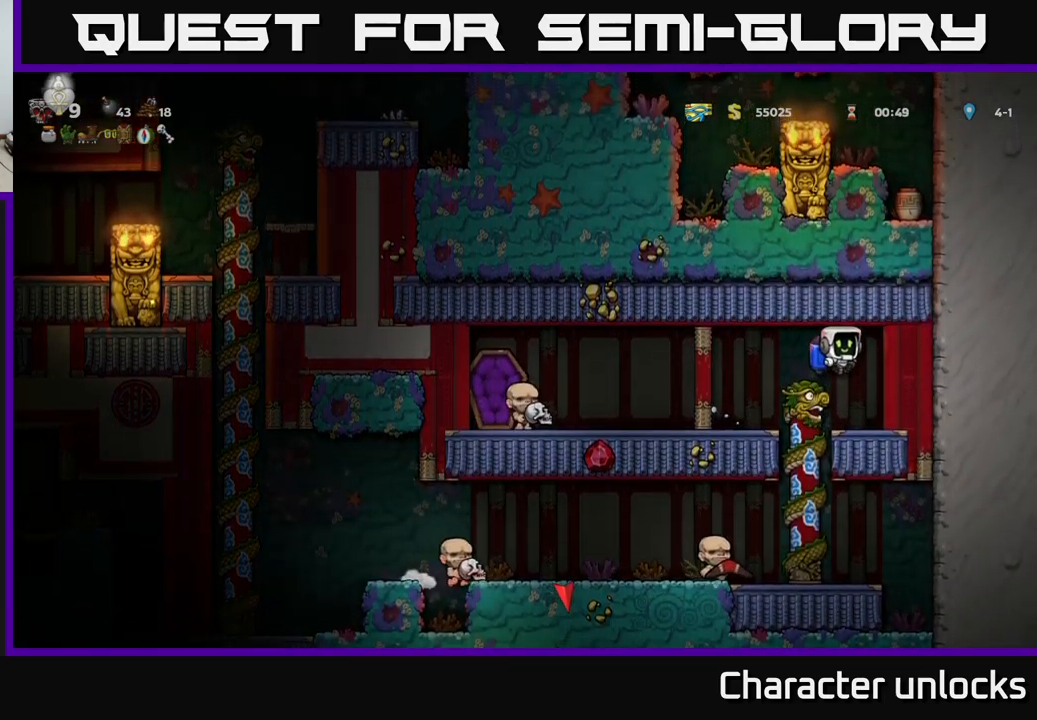
{"buttons": ["DPAD_DOWN"], "left_stick": "center", "events": [[150, "DPAD_LEFT", "down"], [250, "DPAD_DOWN", "down"], [250, "DPAD_LEFT", "up"]]}
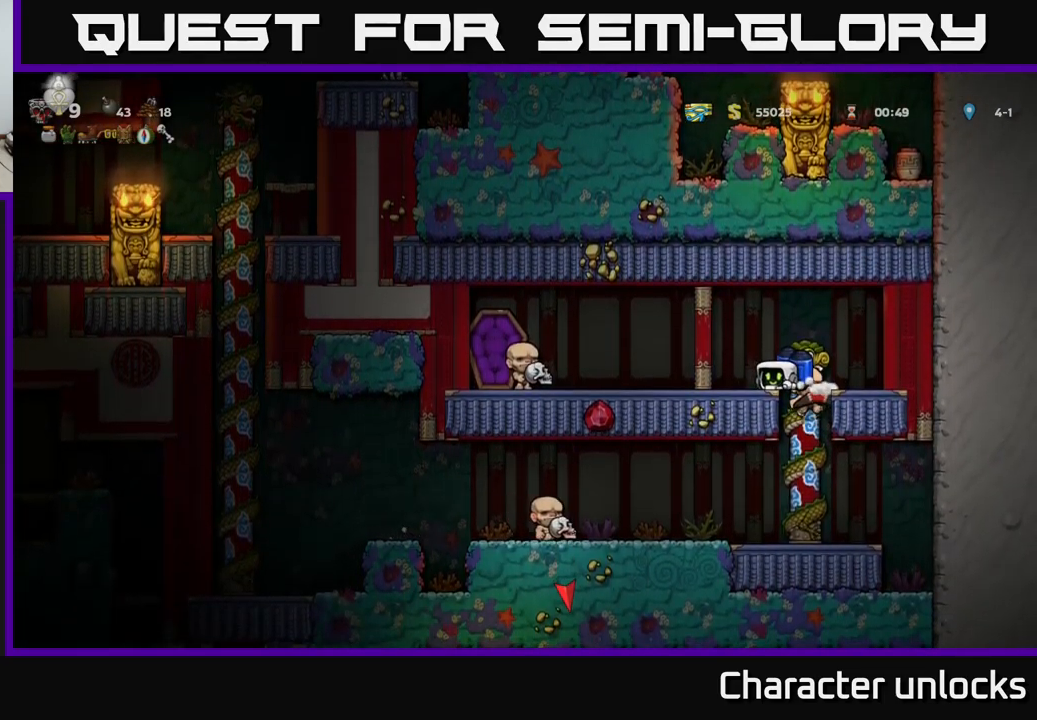
{"buttons": [], "left_stick": "center", "events": [[183, "A", "down"], [250, "A", "up"], [466, "DPAD_DOWN", "up"]]}
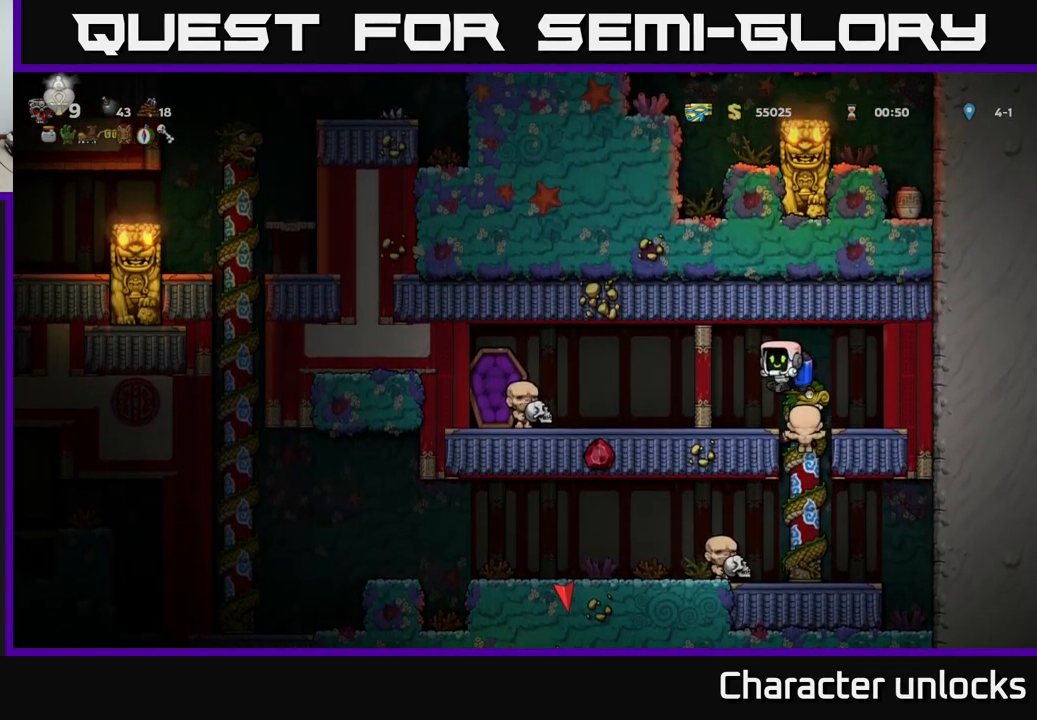
{"buttons": [], "left_stick": "center", "events": [[33, "DPAD_DOWN", "down"], [416, "DPAD_DOWN", "up"]]}
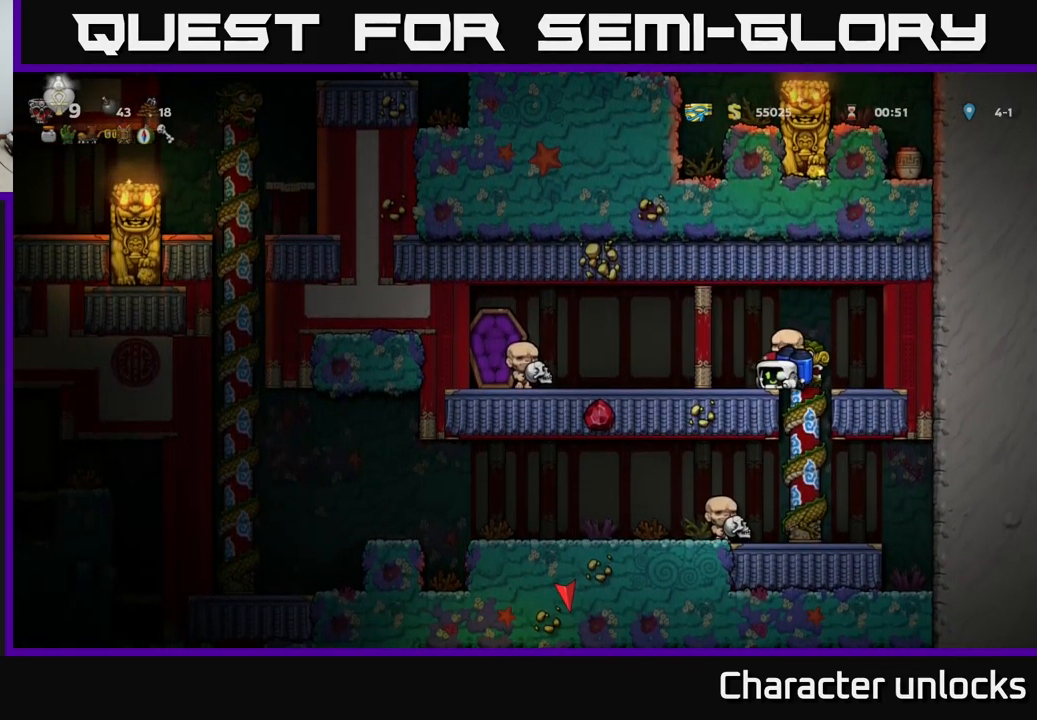
{"buttons": ["DPAD_DOWN"], "left_stick": "center", "events": [[50, "DPAD_UP", "down"], [116, "DPAD_UP", "up"], [133, "DPAD_RIGHT", "down"], [166, "DPAD_RIGHT", "up"], [466, "DPAD_DOWN", "down"]]}
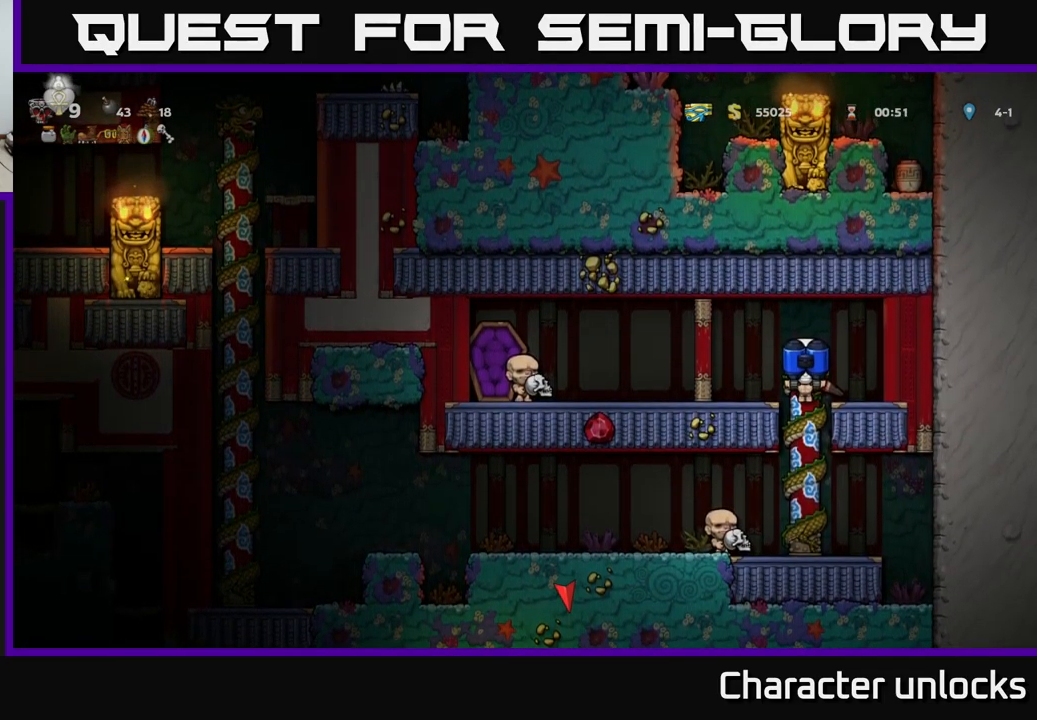
{"buttons": ["DPAD_LEFT"], "left_stick": "center", "events": [[16, "A", "down"], [133, "A", "up"], [150, "DPAD_DOWN", "up"], [316, "DPAD_LEFT", "down"]]}
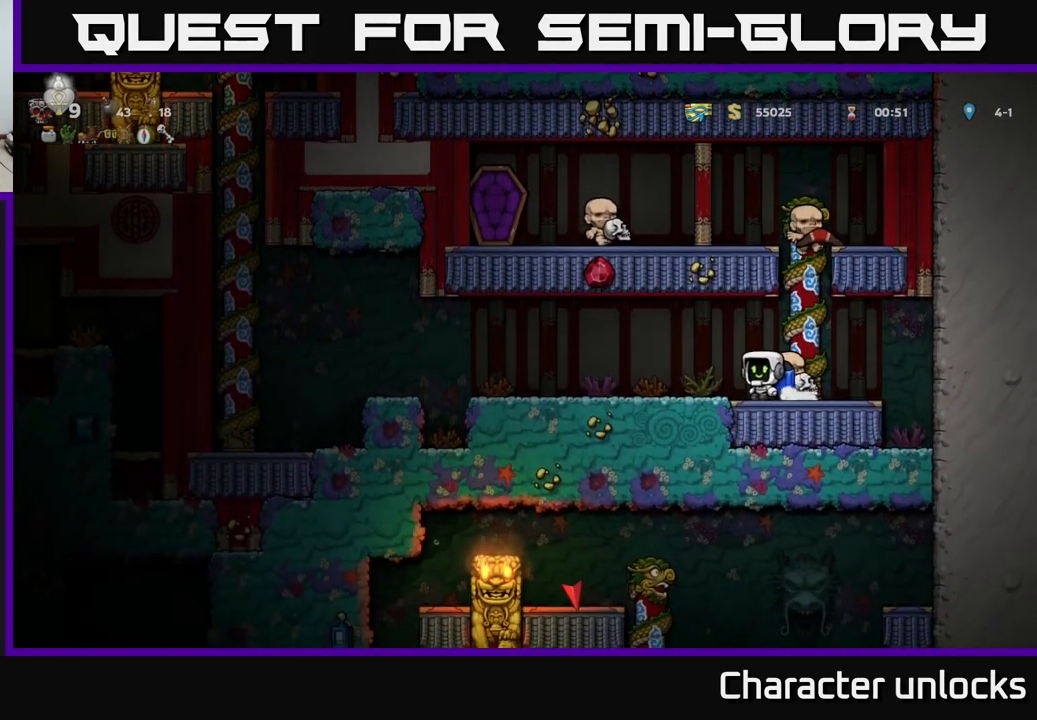
{"buttons": ["DPAD_LEFT"], "left_stick": "center", "events": [[300, "A", "down"], [400, "A", "up"]]}
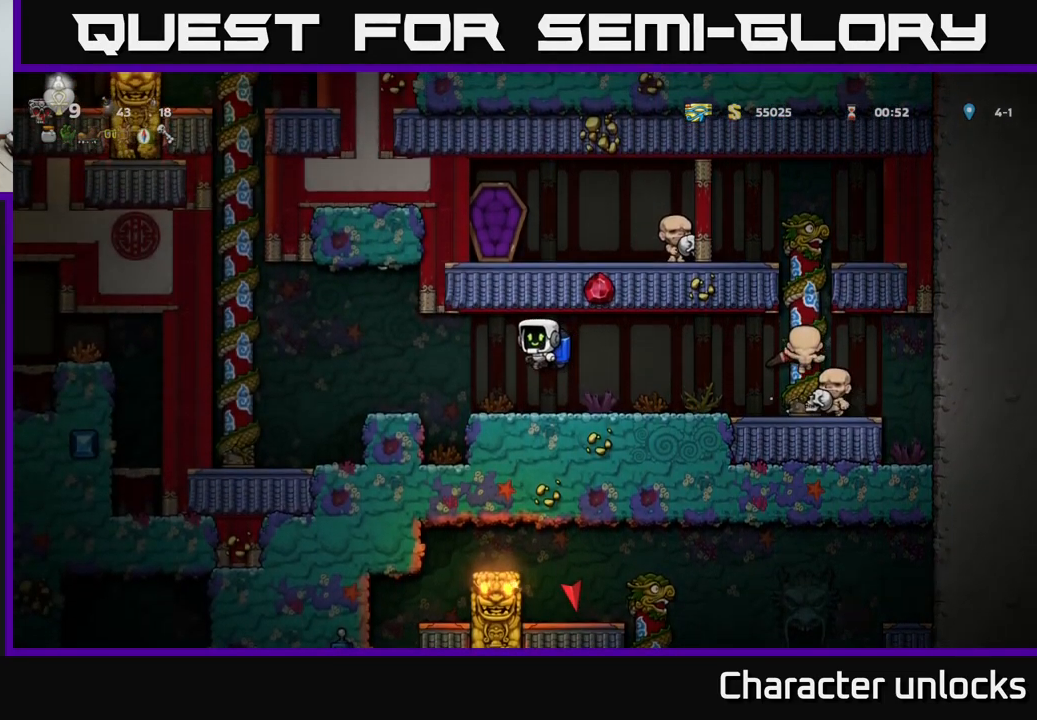
{"buttons": ["A", "DPAD_LEFT"], "left_stick": "center", "events": [[333, "A", "down"], [416, "A", "up"], [466, "A", "down"]]}
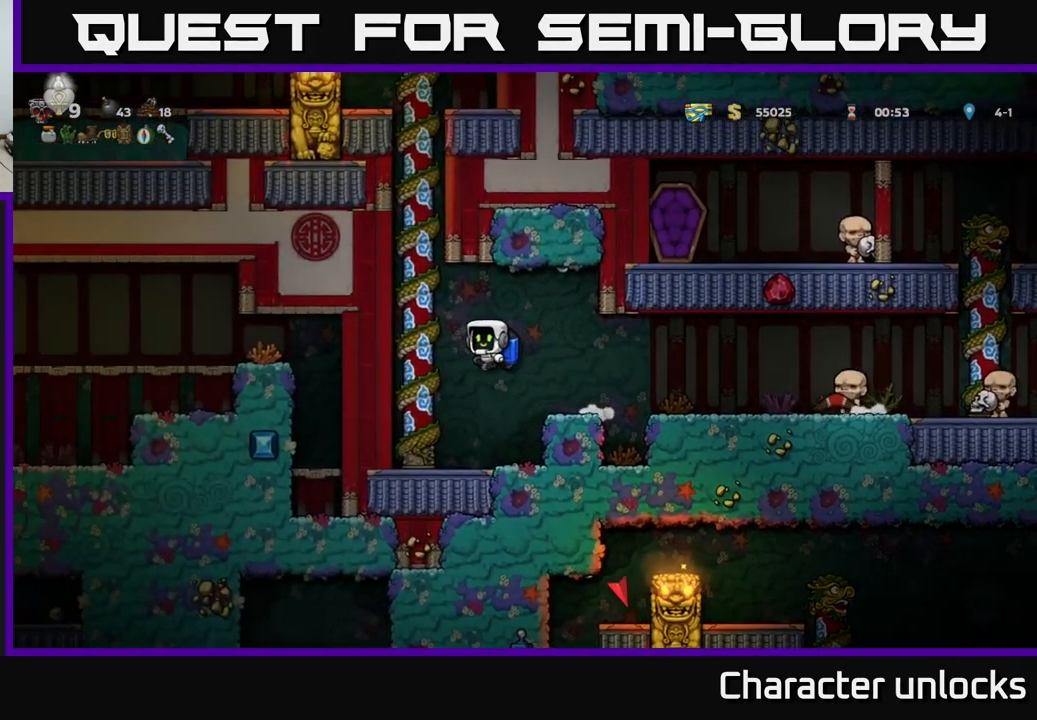
{"buttons": ["DPAD_UP"], "left_stick": "center", "events": [[50, "A", "up"], [150, "DPAD_UP", "down"], [166, "DPAD_LEFT", "up"]]}
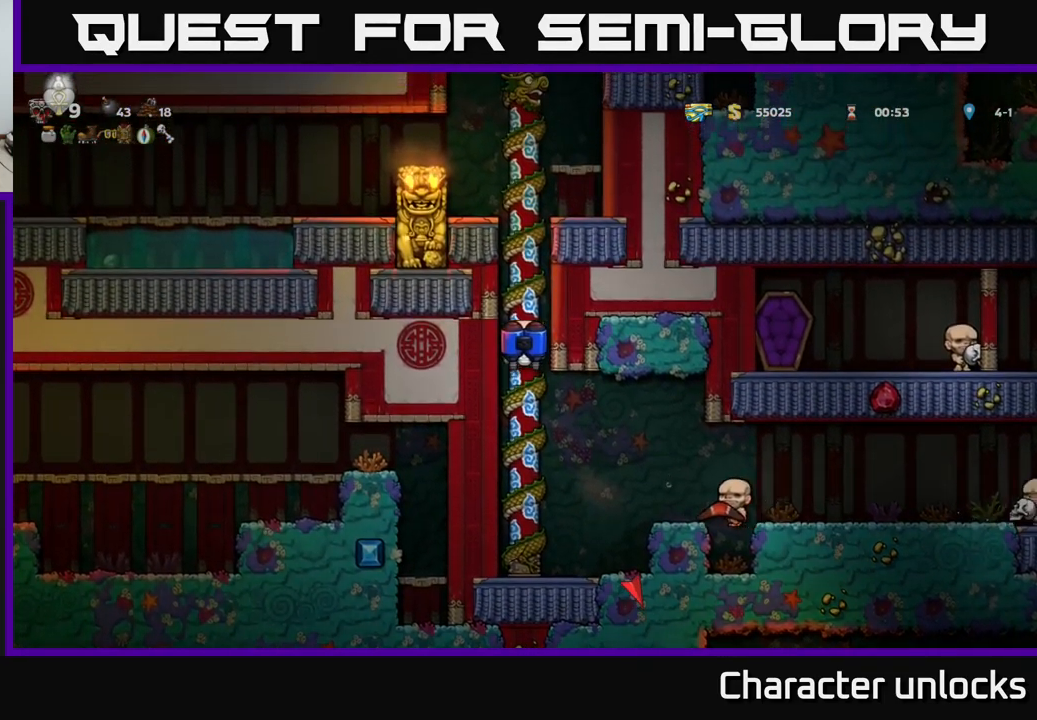
{"buttons": ["DPAD_UP"], "left_stick": "center", "events": []}
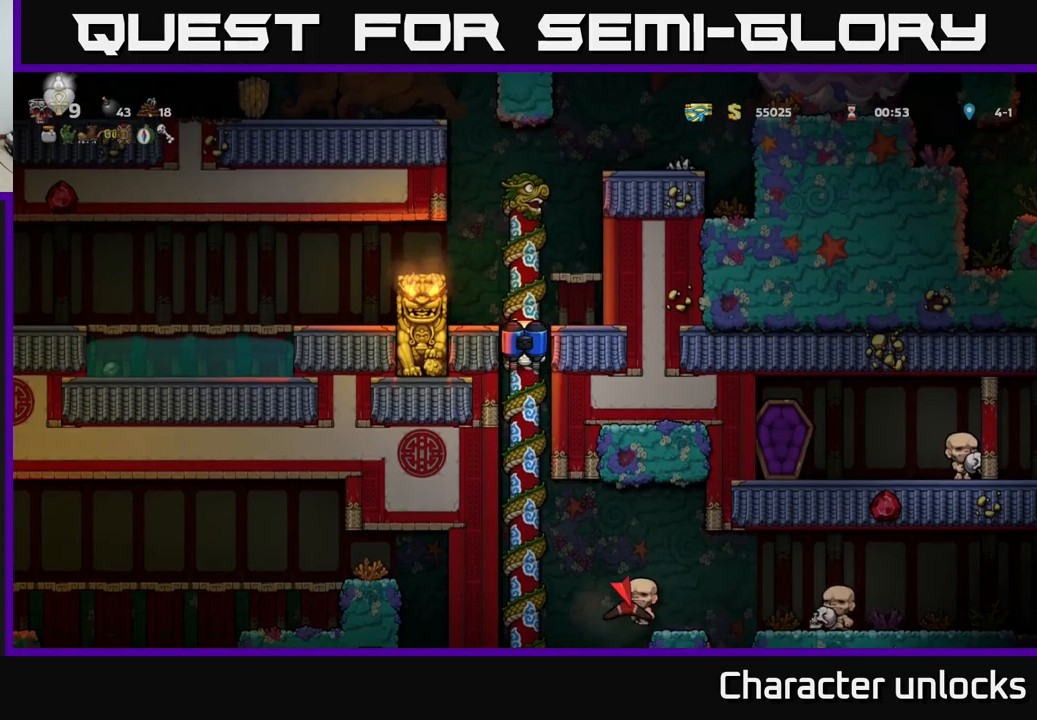
{"buttons": ["DPAD_LEFT"], "left_stick": "center", "events": [[183, "A", "down"], [217, "DPAD_LEFT", "down"], [250, "DPAD_UP", "up"], [300, "A", "up"]]}
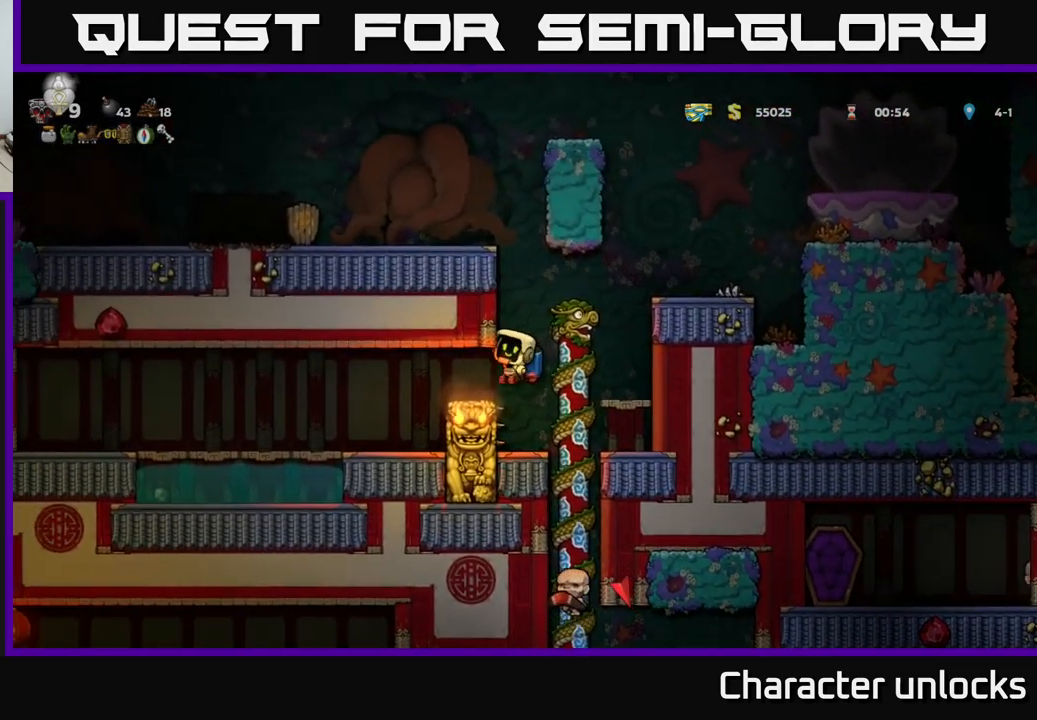
{"buttons": [], "left_stick": "center", "events": [[367, "DPAD_LEFT", "up"]]}